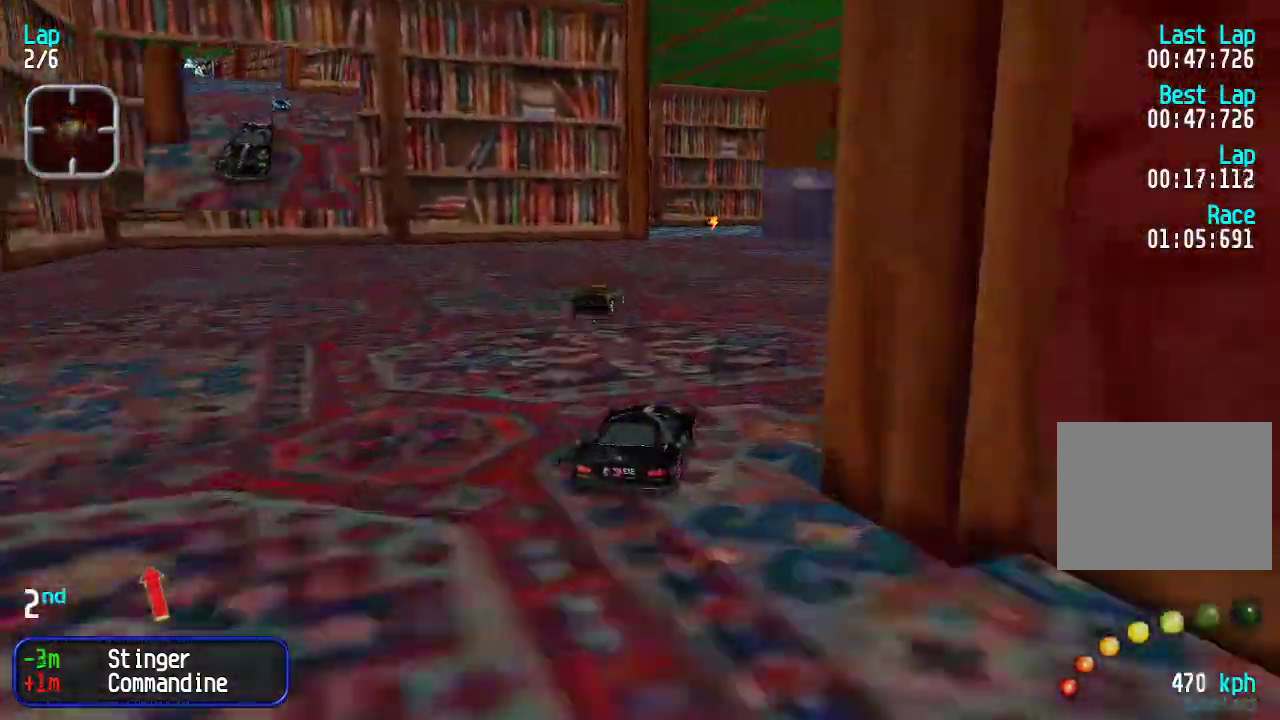
Gameplay with keyboard; each line is a JSON object with the keys held at the frame after it. "events" lists presses ("down") and releases ("up") of "down", "left", "right" and "up" between this image and that frame as [ms after this image, input, new state], when the widget could be followed in between. No other keys are recorded. Mouse input is not recorded.
{"keys": ["left", "up"], "events": [[67, "right", "up"], [117, "right", "down"], [167, "right", "up"], [351, "left", "down"], [384, "left", "up"], [484, "left", "down"]]}
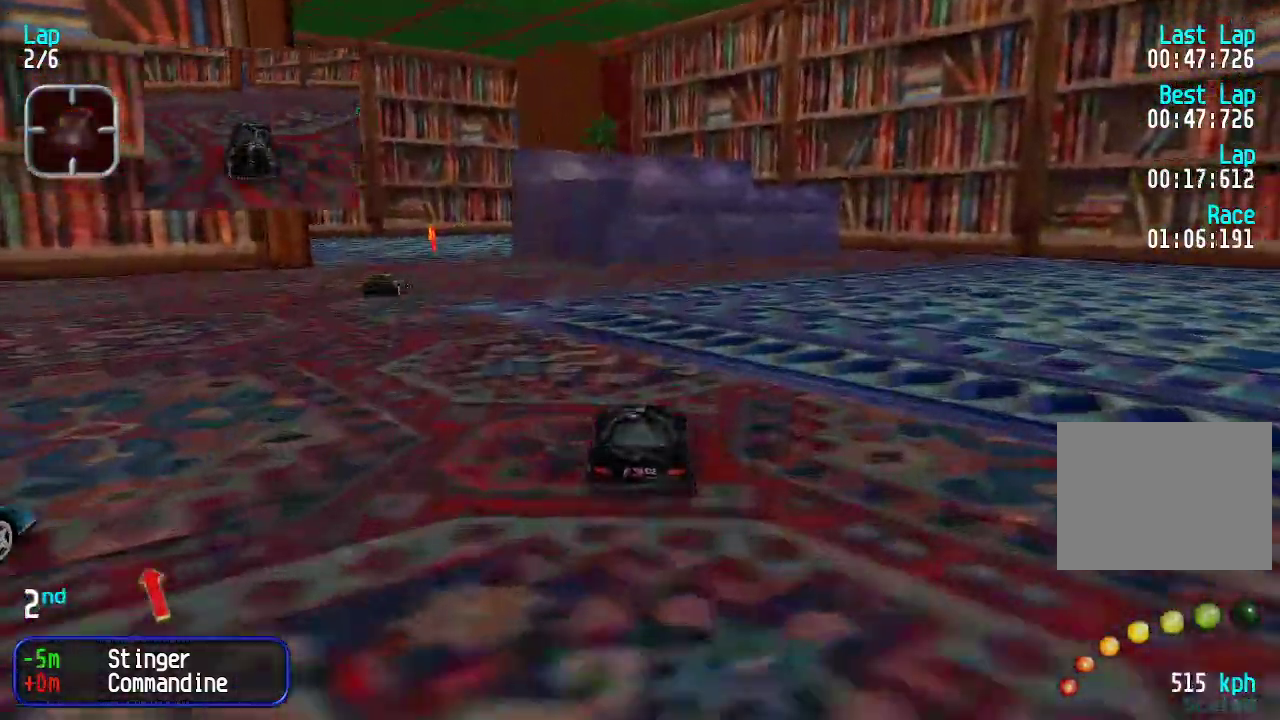
{"keys": ["down", "left"], "events": [[83, "left", "up"], [167, "left", "down"], [217, "left", "up"], [317, "up", "up"], [401, "down", "down"], [501, "left", "down"]]}
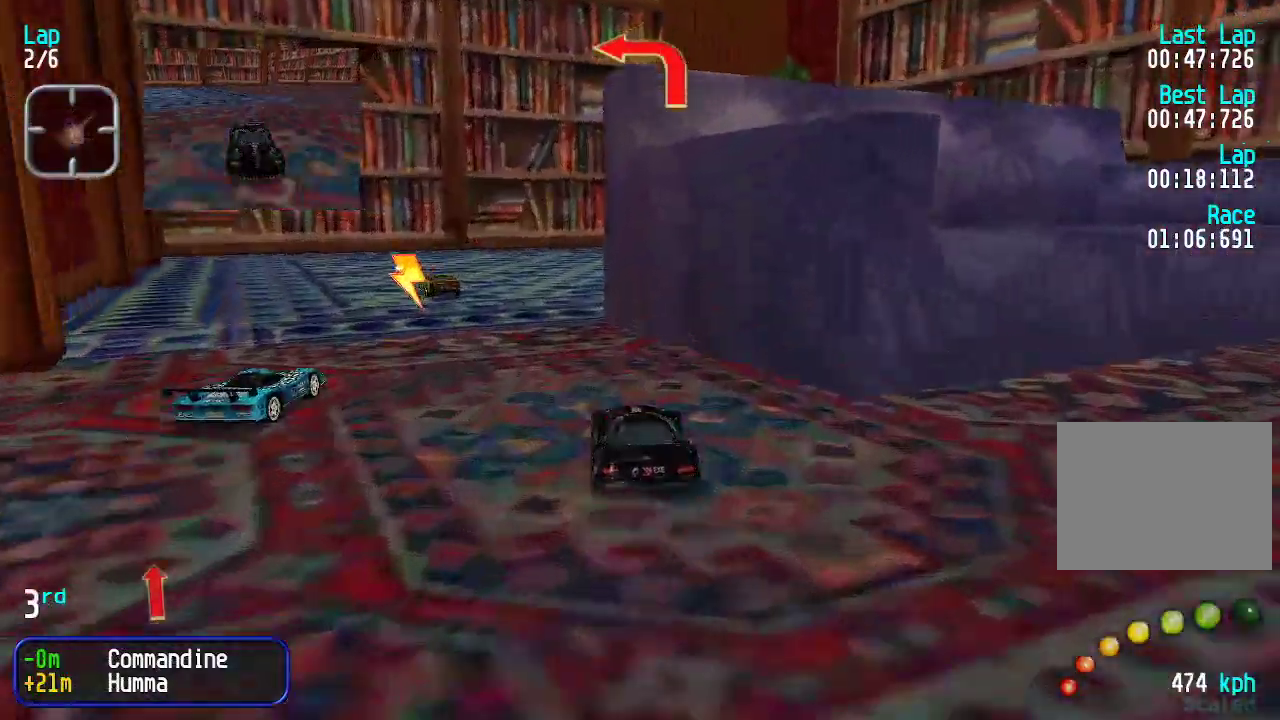
{"keys": ["left", "up"], "events": [[100, "down", "up"], [100, "left", "up"], [200, "left", "down"], [250, "up", "down"], [334, "up", "up"], [434, "up", "down"]]}
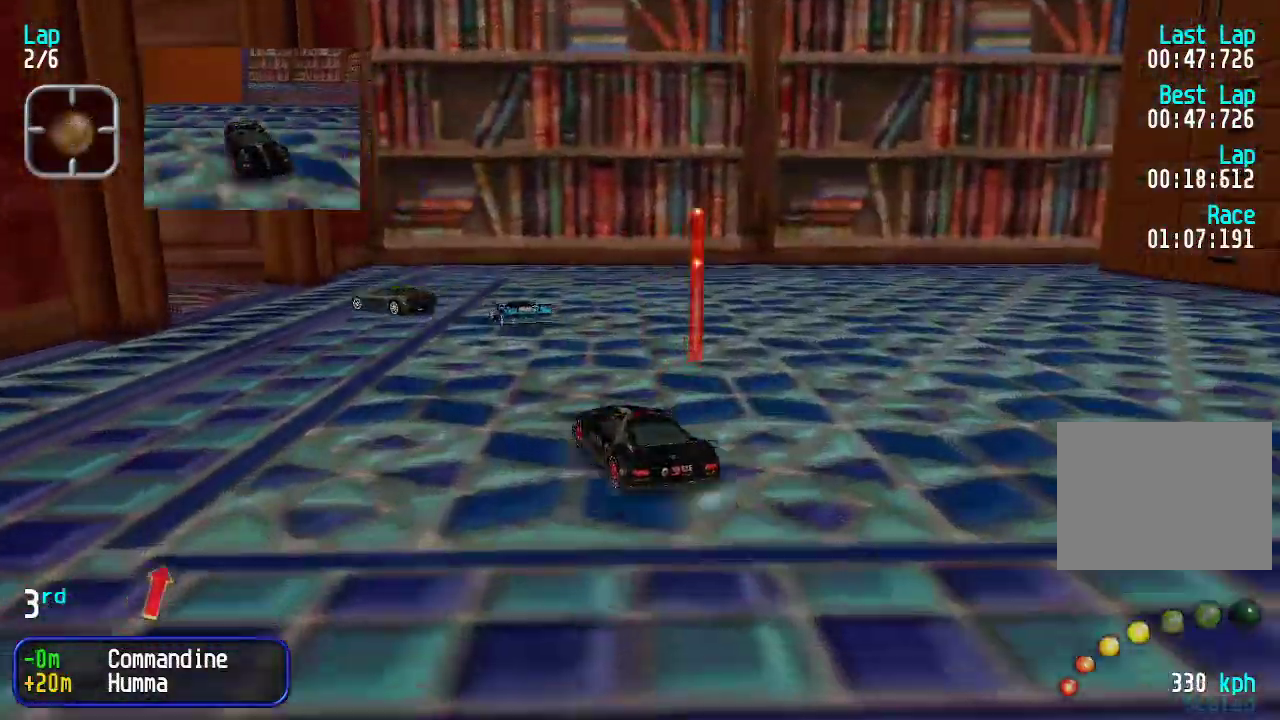
{"keys": ["left", "up"], "events": [[66, "up", "up"], [167, "up", "down"], [350, "left", "up"], [434, "left", "down"]]}
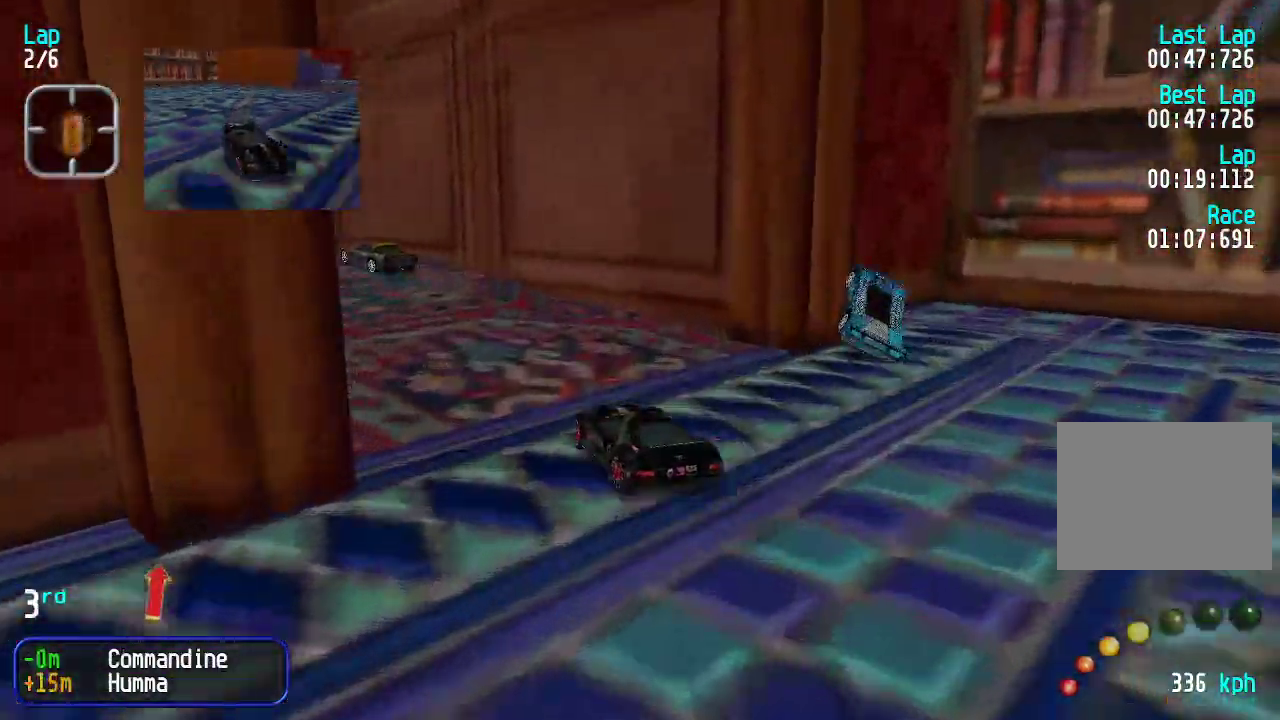
{"keys": ["left", "up"], "events": [[134, "left", "up"], [167, "left", "down"], [268, "left", "up"], [501, "left", "down"]]}
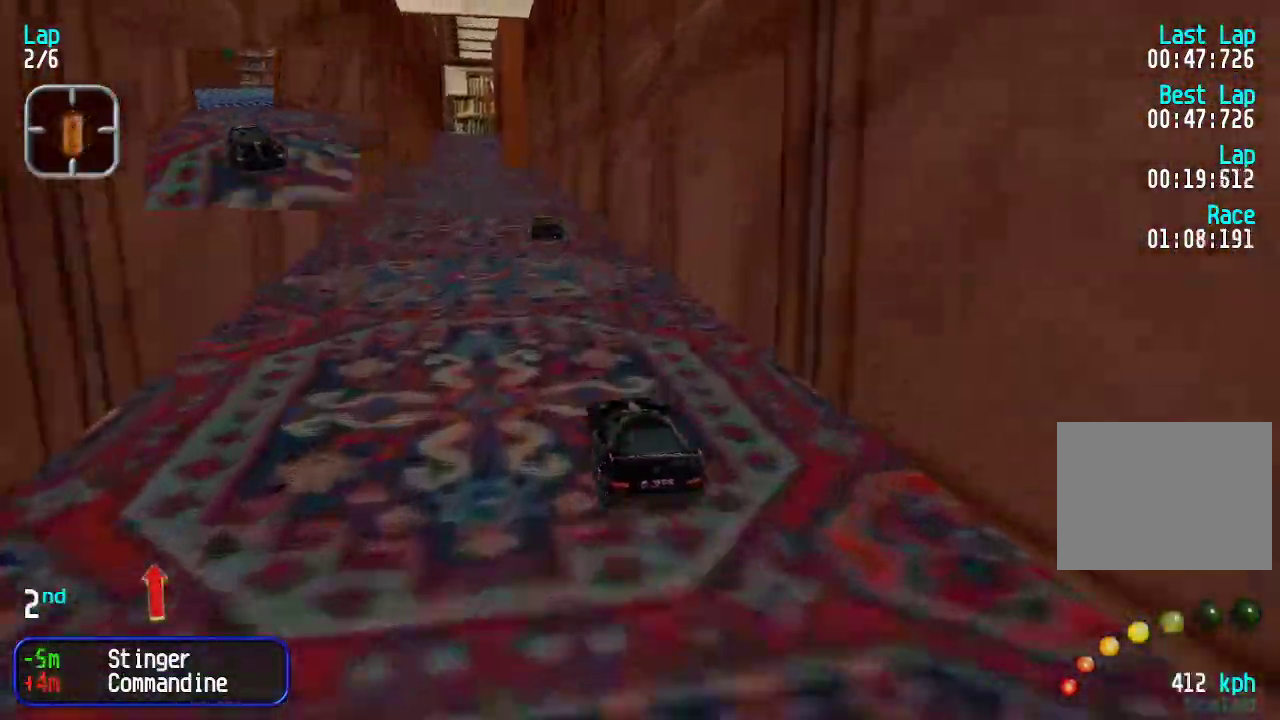
{"keys": ["up"], "events": [[50, "left", "up"], [134, "left", "down"], [184, "left", "up"]]}
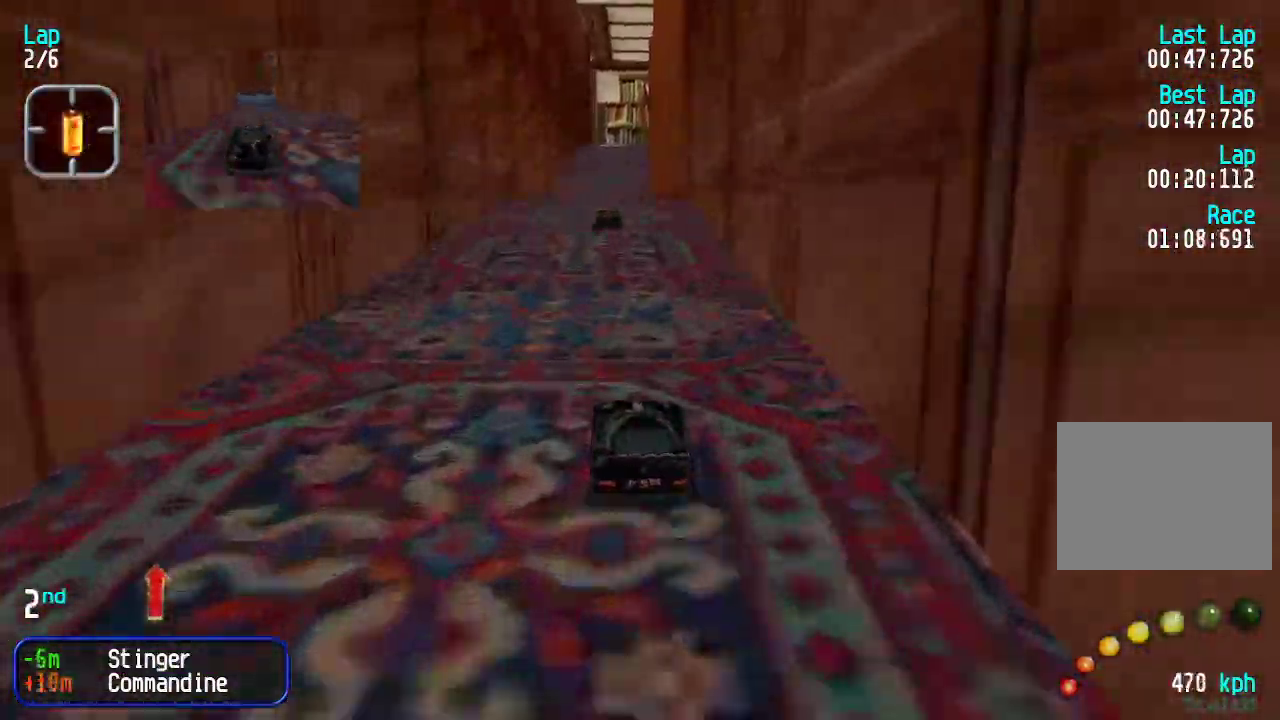
{"keys": ["up"], "events": [[434, "right", "down"], [484, "right", "up"]]}
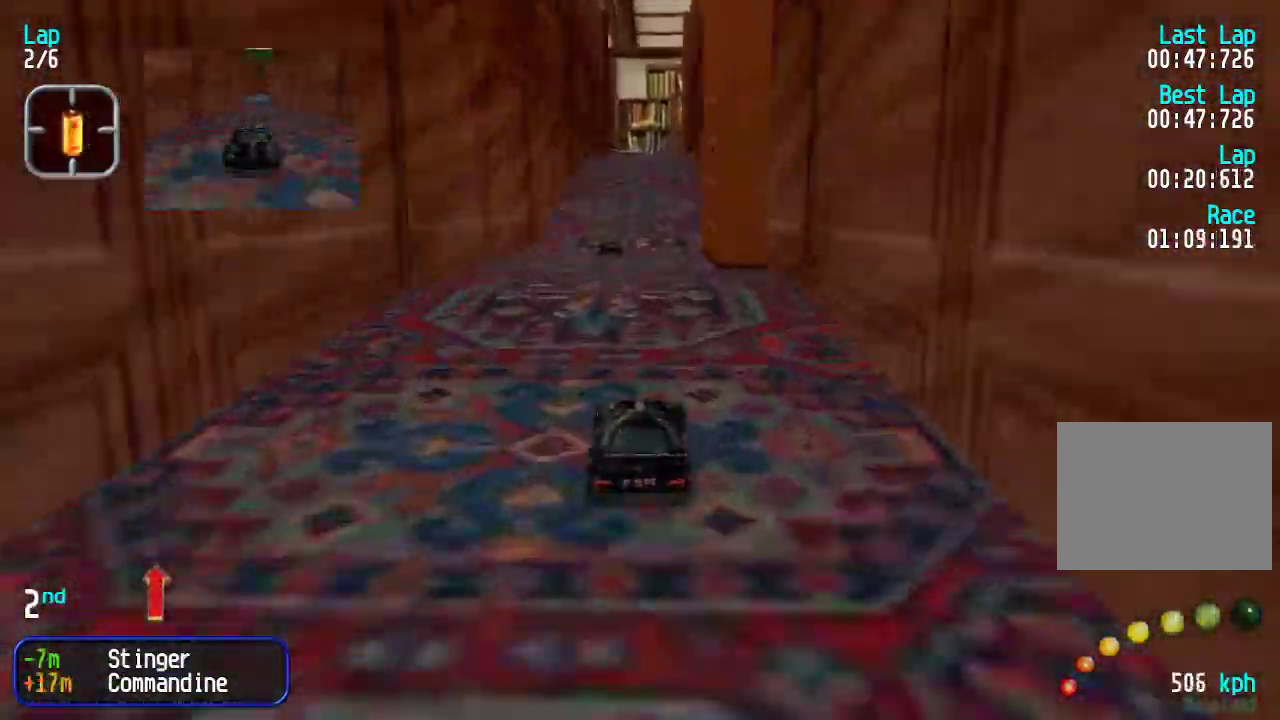
{"keys": ["up"], "events": []}
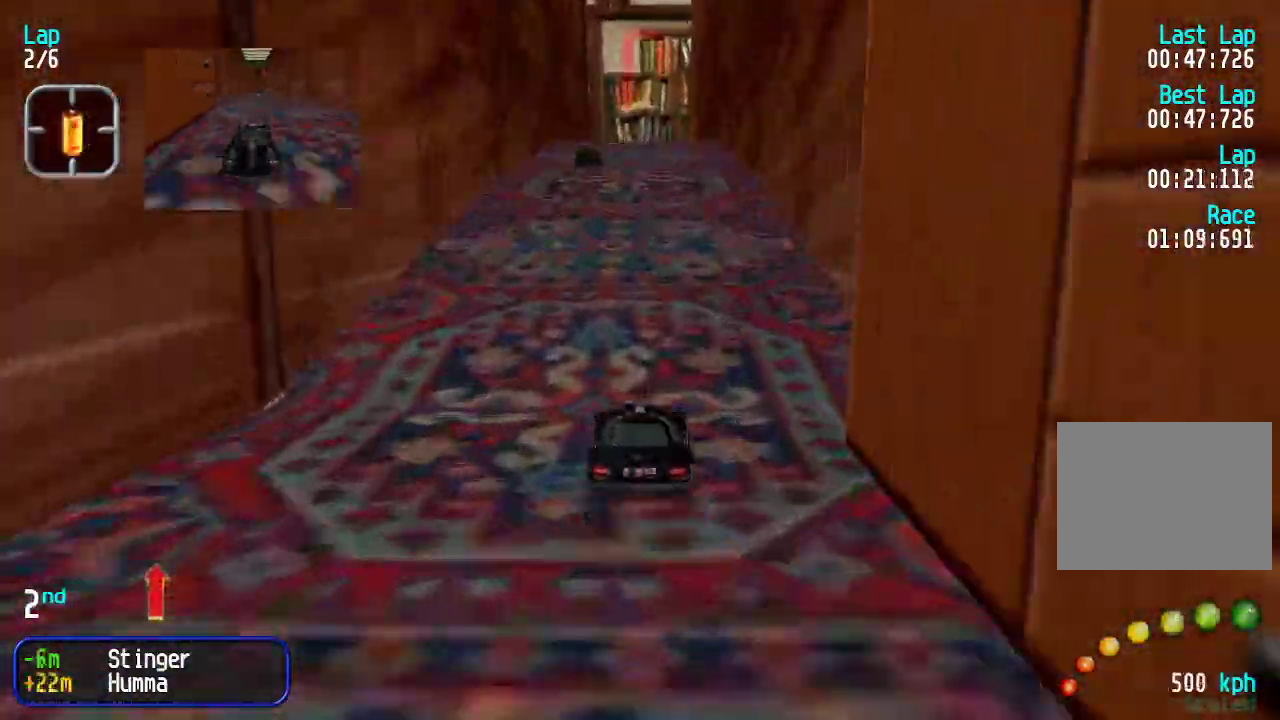
{"keys": [], "events": [[484, "up", "up"]]}
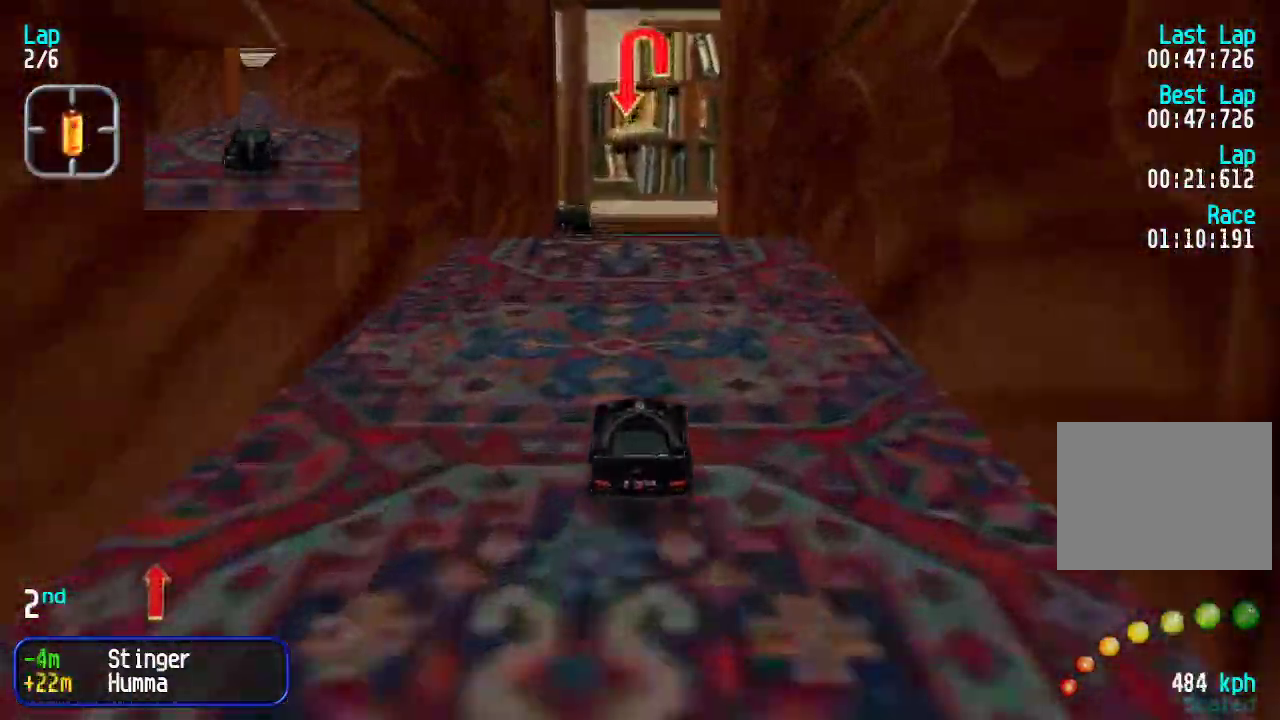
{"keys": [], "events": [[117, "down", "down"], [217, "down", "up"], [350, "down", "down"], [450, "down", "up"]]}
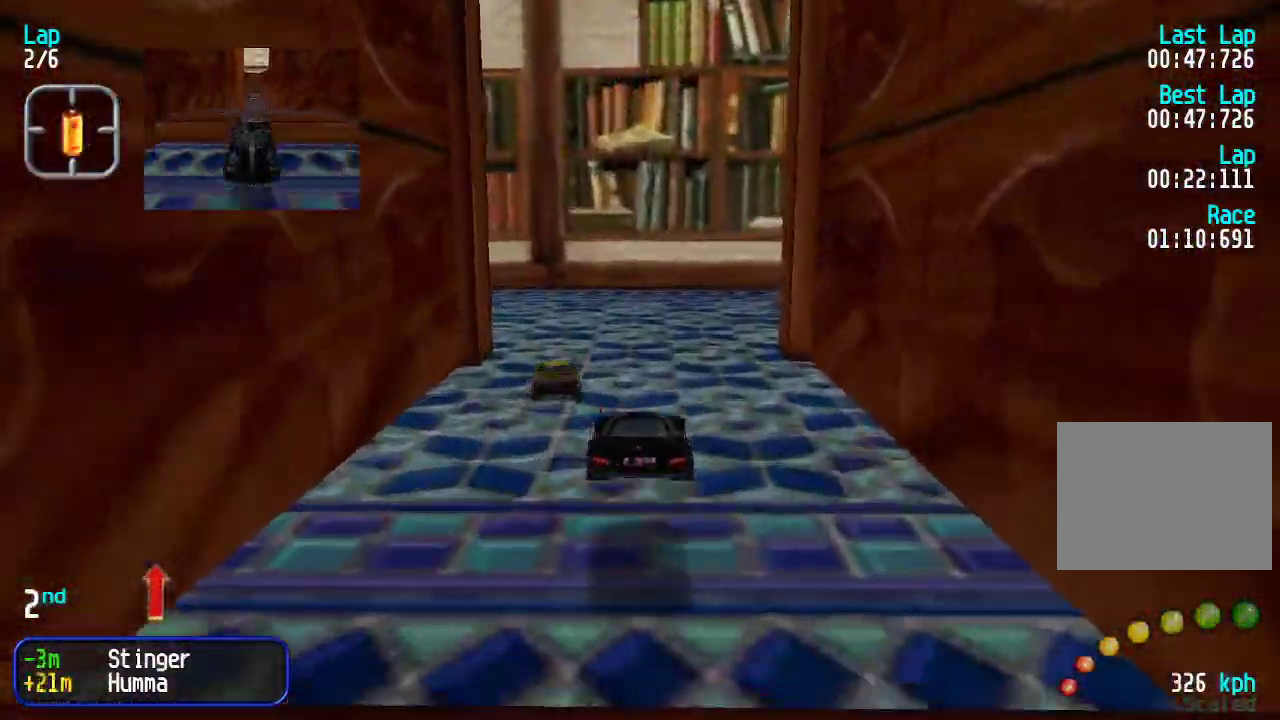
{"keys": ["left", "up"], "events": [[166, "left", "down"], [267, "up", "down"]]}
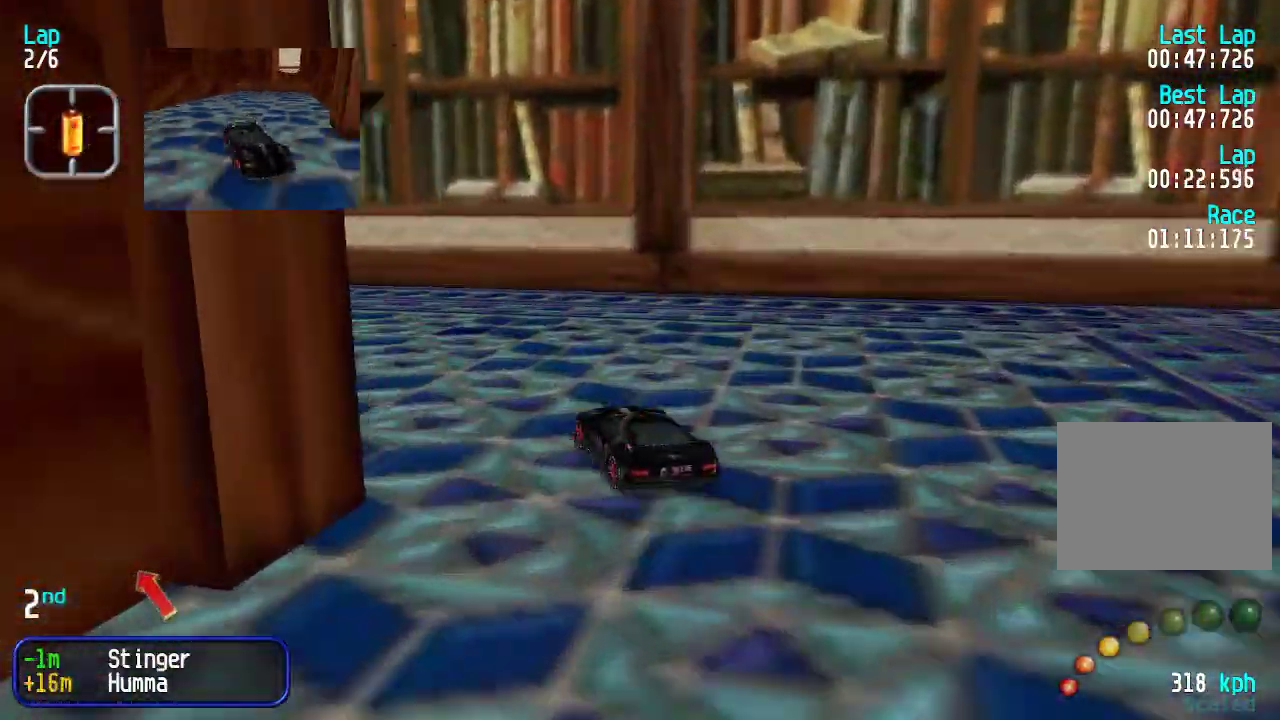
{"keys": ["left"], "events": [[16, "up", "up"]]}
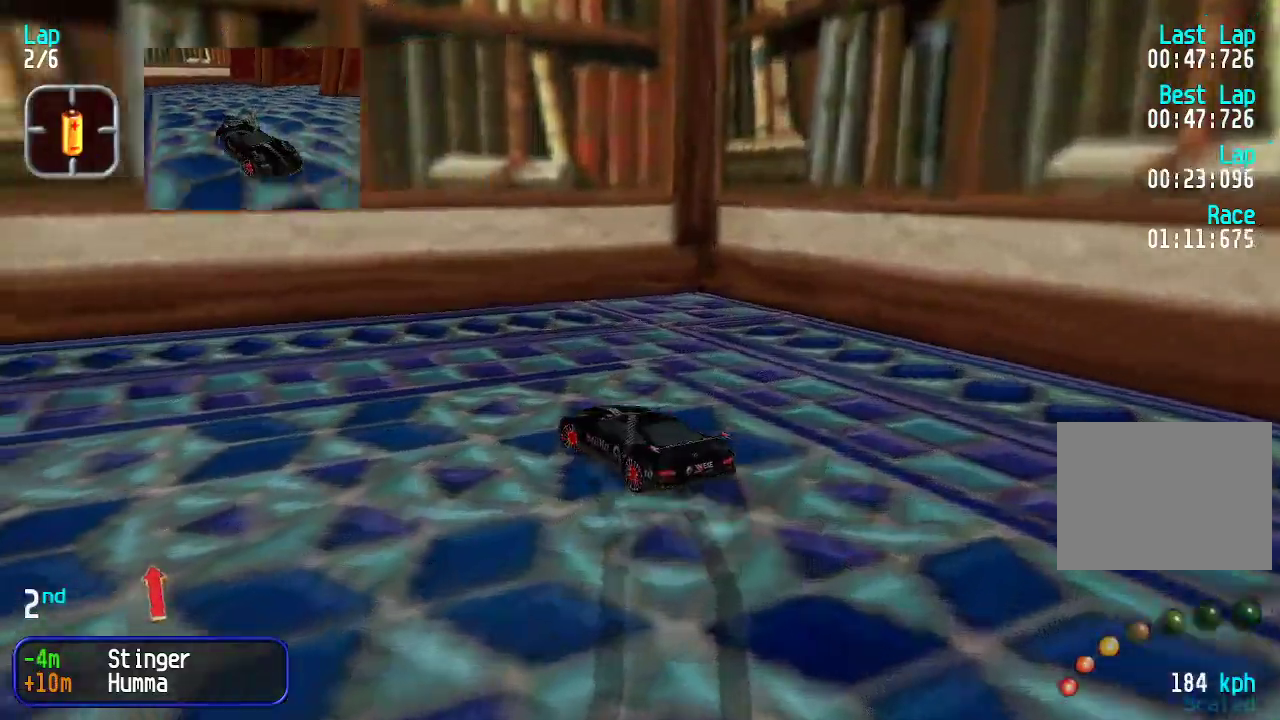
{"keys": ["up"], "events": [[66, "up", "down"], [367, "left", "up"]]}
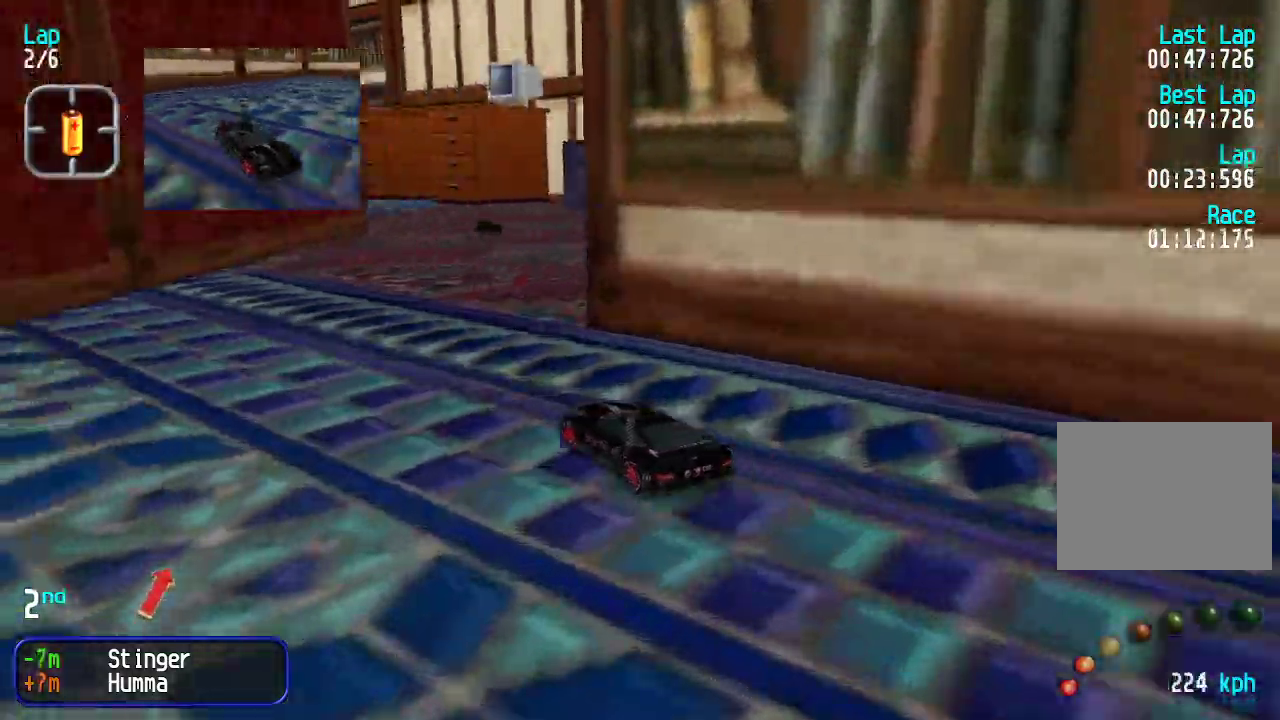
{"keys": ["up"], "events": [[50, "right", "down"], [201, "right", "up"]]}
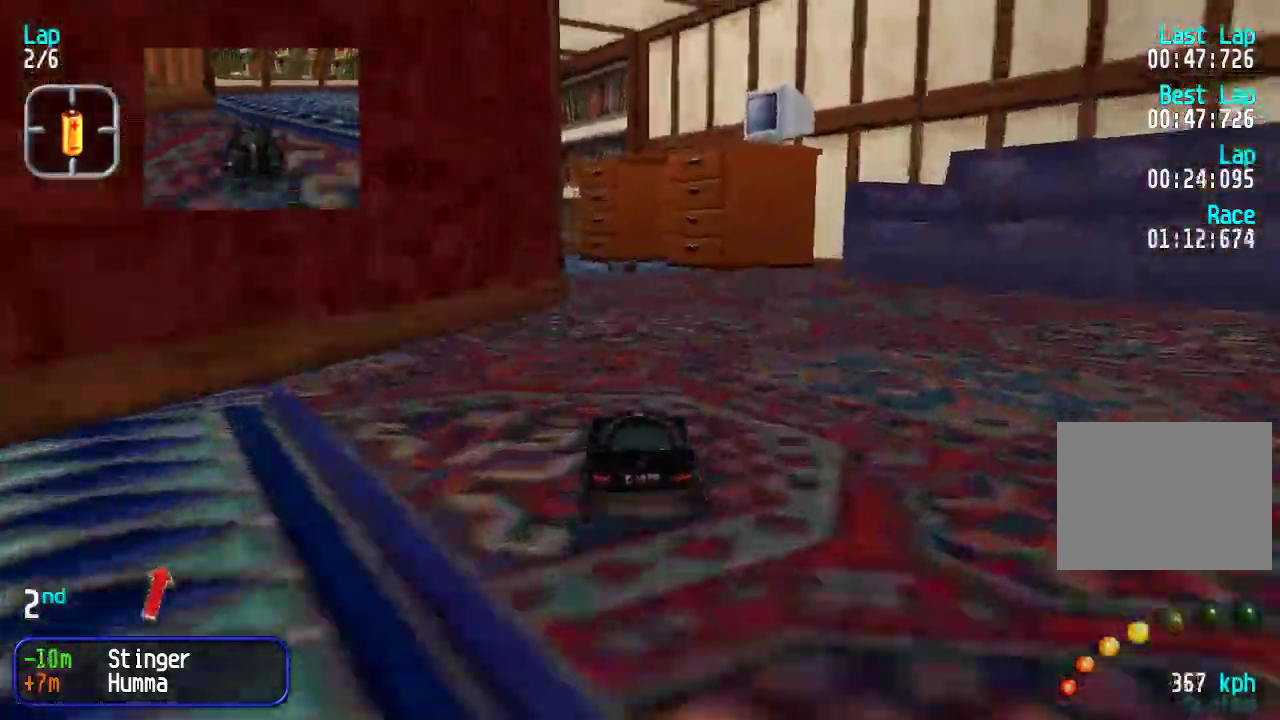
{"keys": ["up"], "events": [[351, "left", "down"], [434, "left", "up"]]}
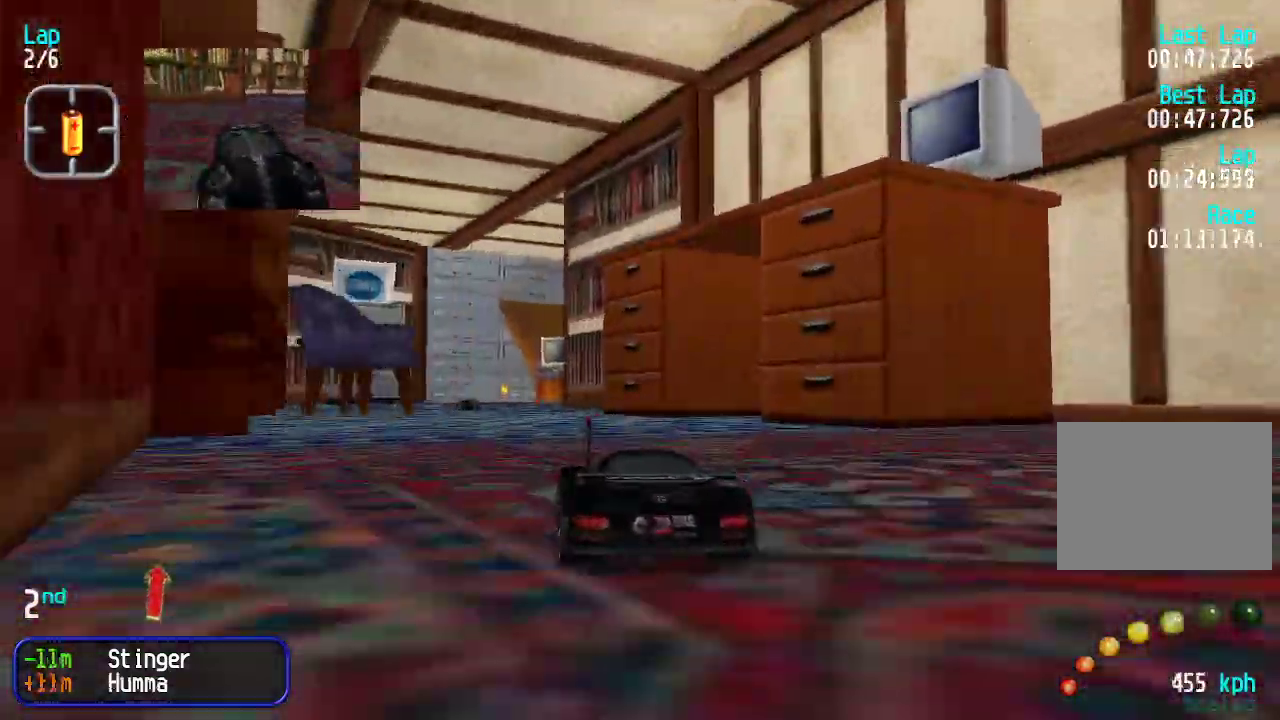
{"keys": ["up"], "events": [[33, "left", "down"], [117, "left", "up"], [217, "left", "down"], [284, "left", "up"]]}
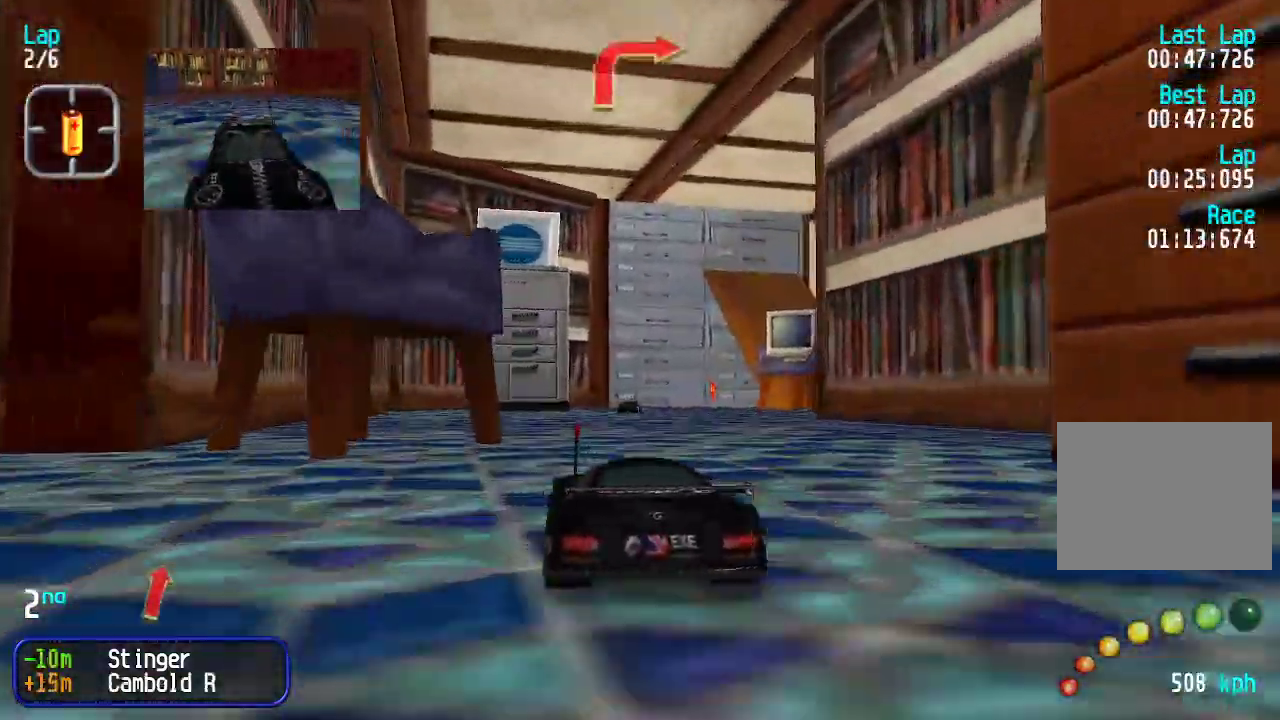
{"keys": ["right", "up"], "events": [[284, "down", "down"], [284, "up", "up"], [434, "down", "up"], [434, "right", "down"], [434, "up", "down"]]}
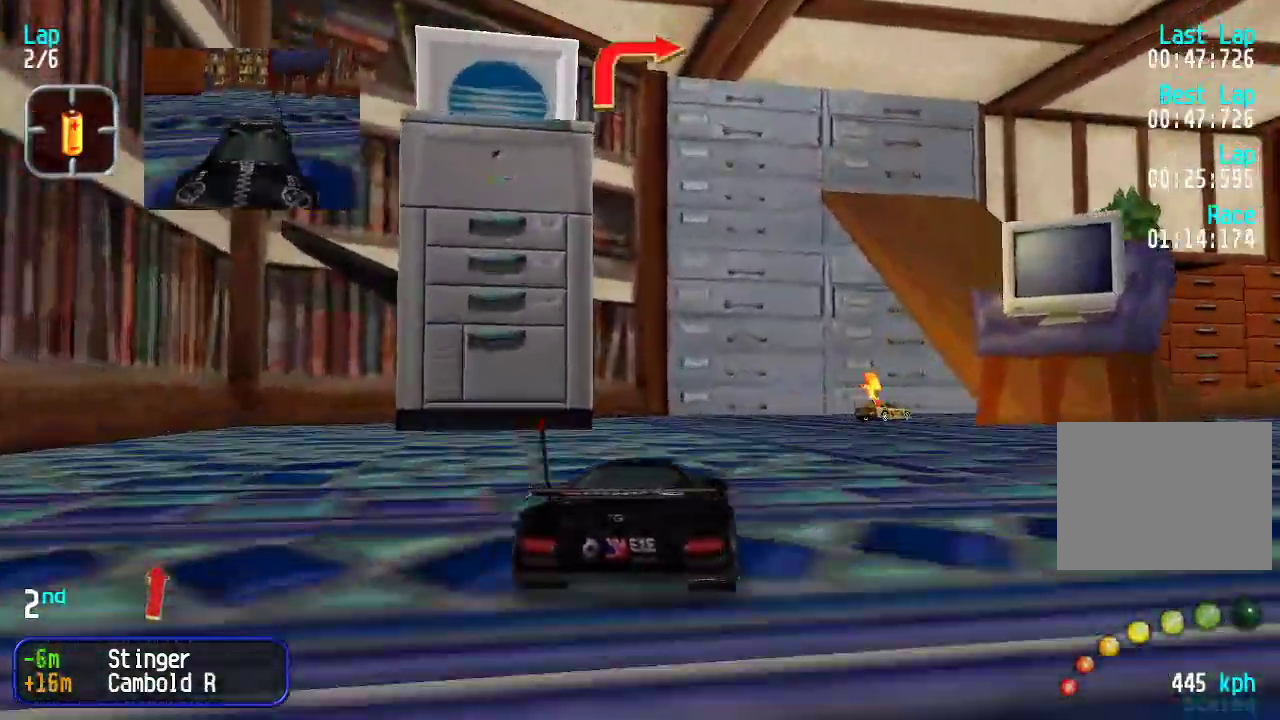
{"keys": ["right", "up"], "events": [[300, "right", "up"], [384, "right", "down"]]}
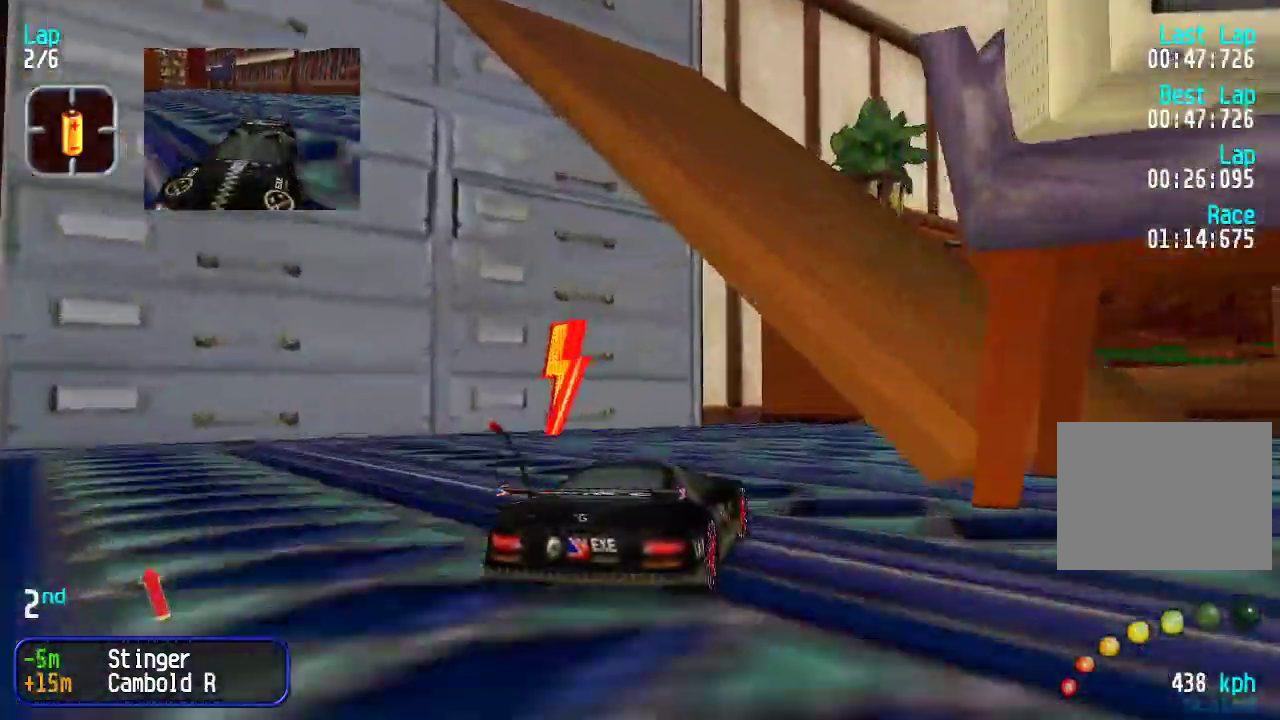
{"keys": ["up"], "events": [[83, "right", "up"], [167, "right", "down"], [317, "right", "up"], [350, "right", "down"], [467, "right", "up"]]}
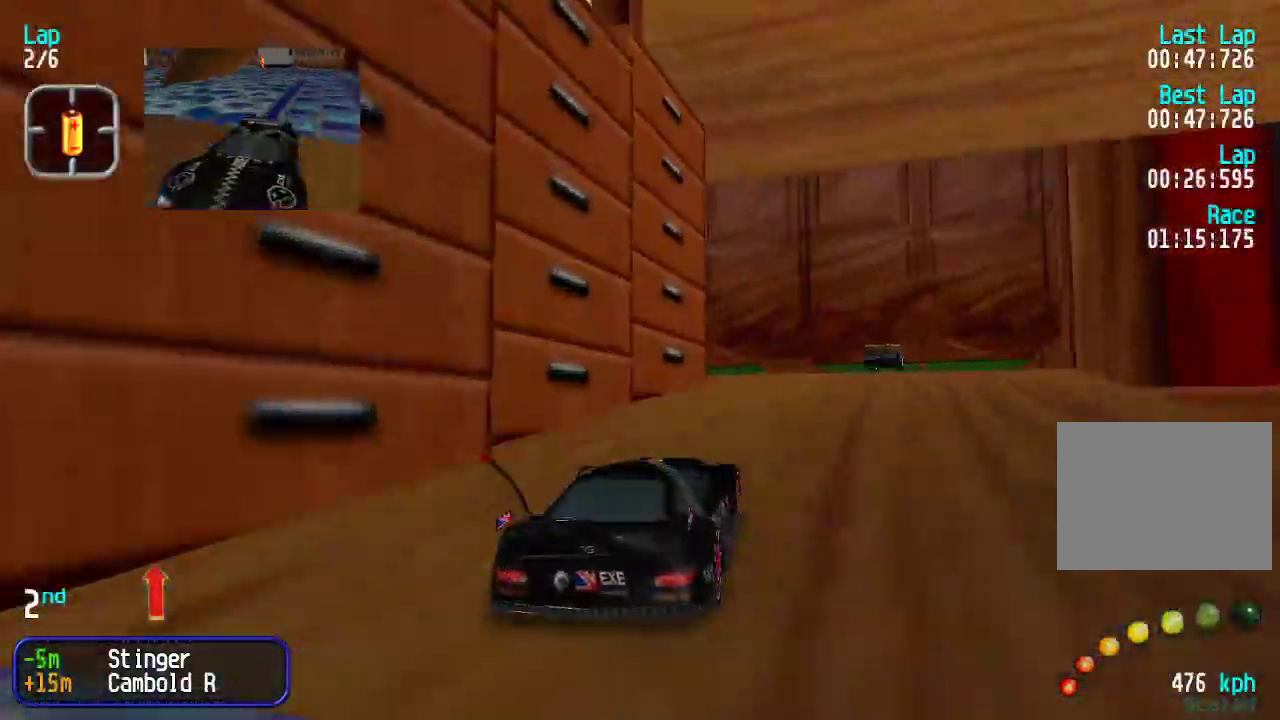
{"keys": ["up"], "events": [[17, "right", "down"], [50, "right", "up"], [151, "right", "down"], [201, "right", "up"]]}
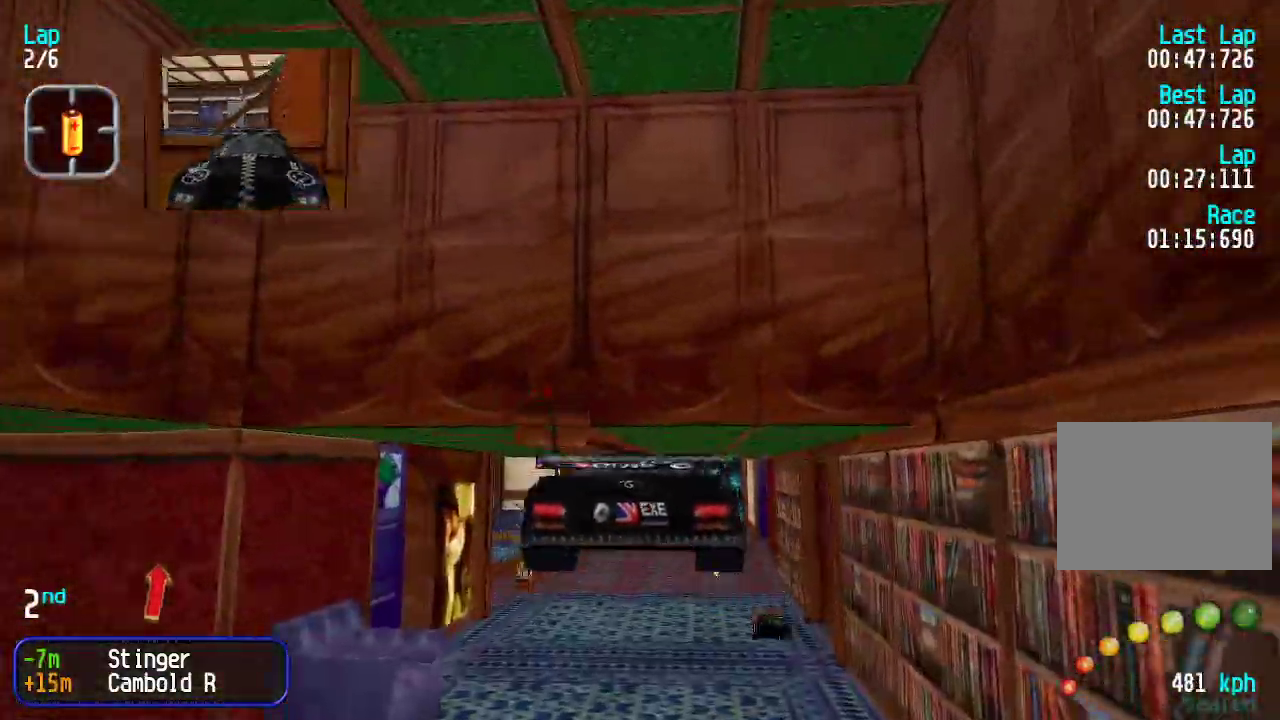
{"keys": ["up"], "events": []}
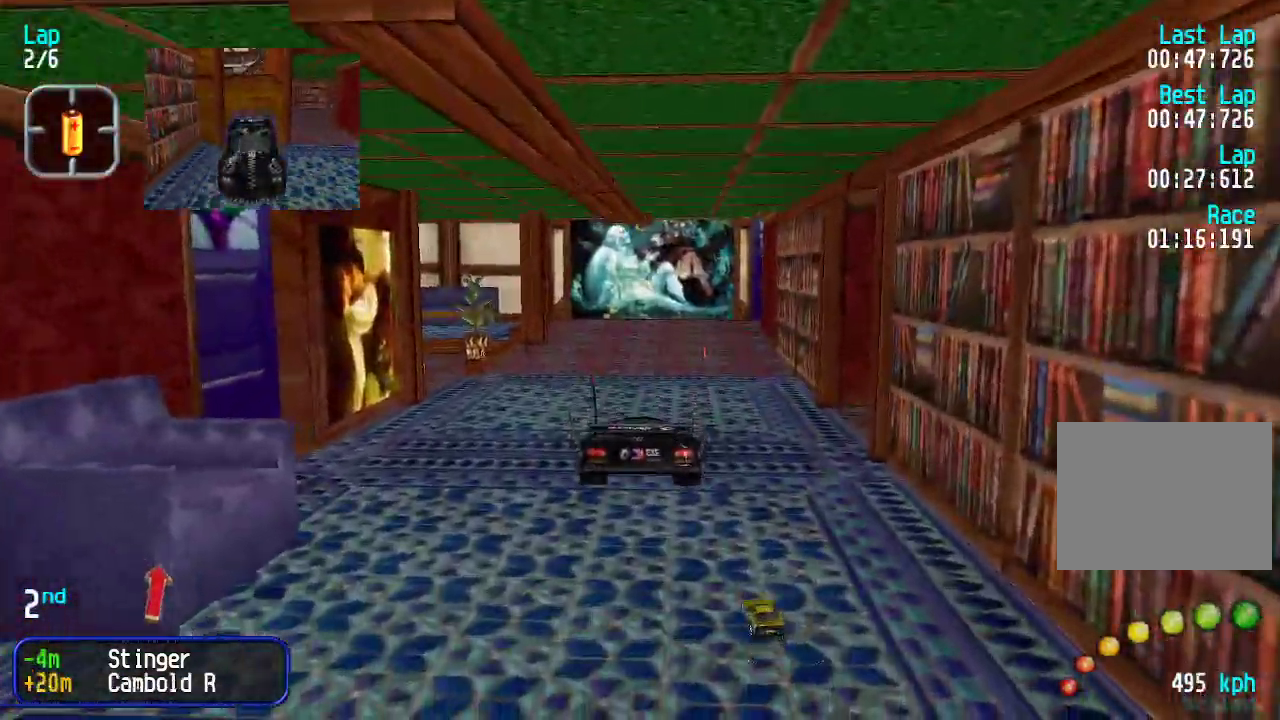
{"keys": ["up"], "events": [[384, "left", "down"], [434, "left", "up"]]}
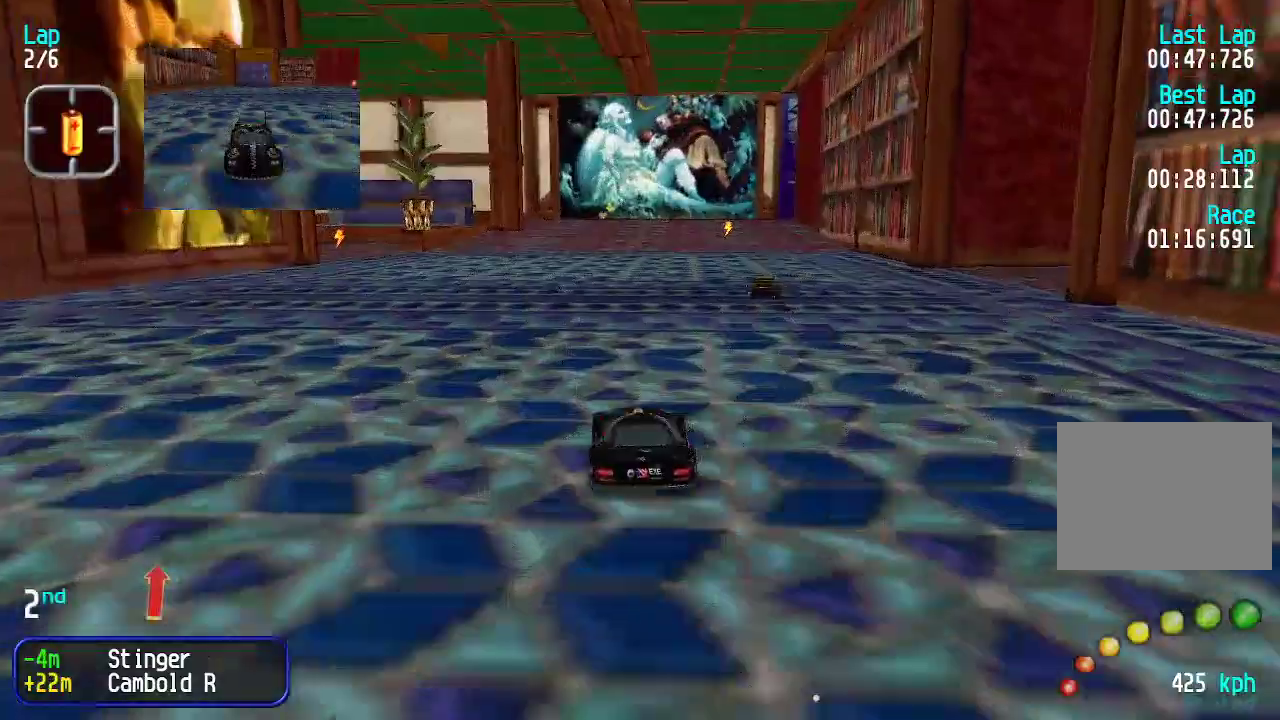
{"keys": ["up"], "events": [[467, "right", "down"], [501, "right", "up"]]}
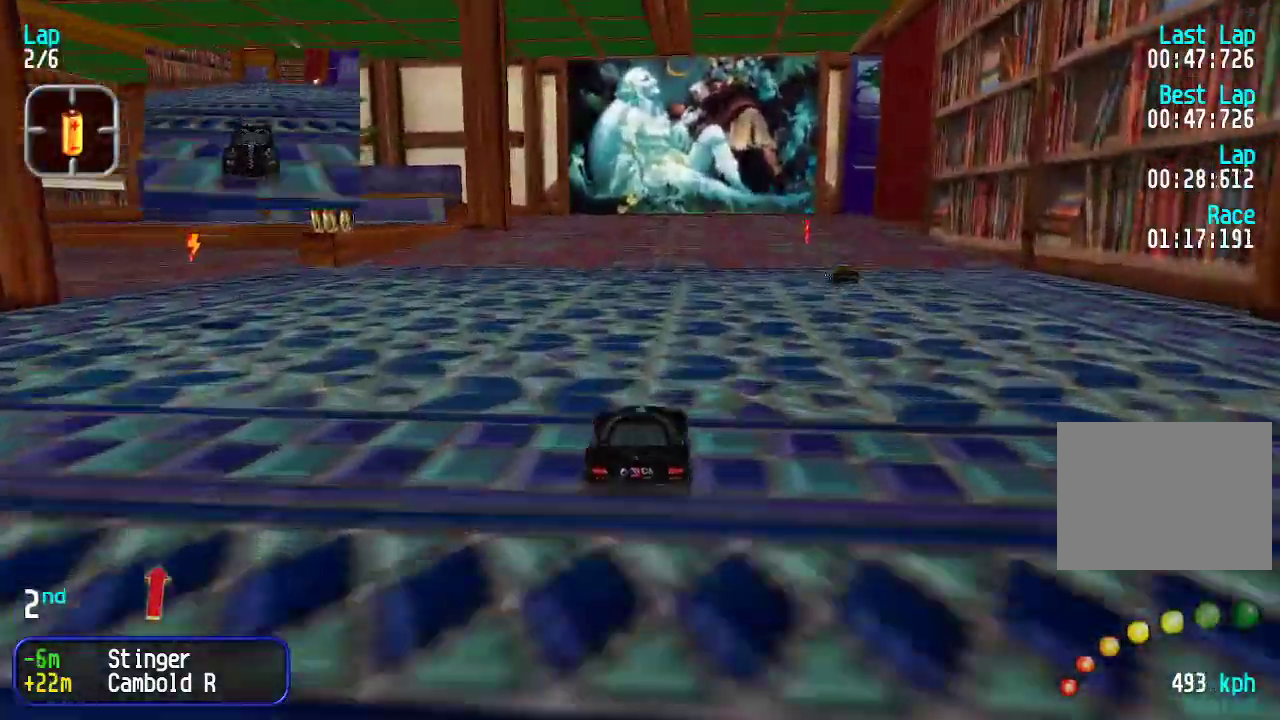
{"keys": ["up"], "events": [[150, "right", "down"], [183, "right", "up"], [284, "right", "down"], [334, "right", "up"], [417, "right", "down"], [467, "right", "up"]]}
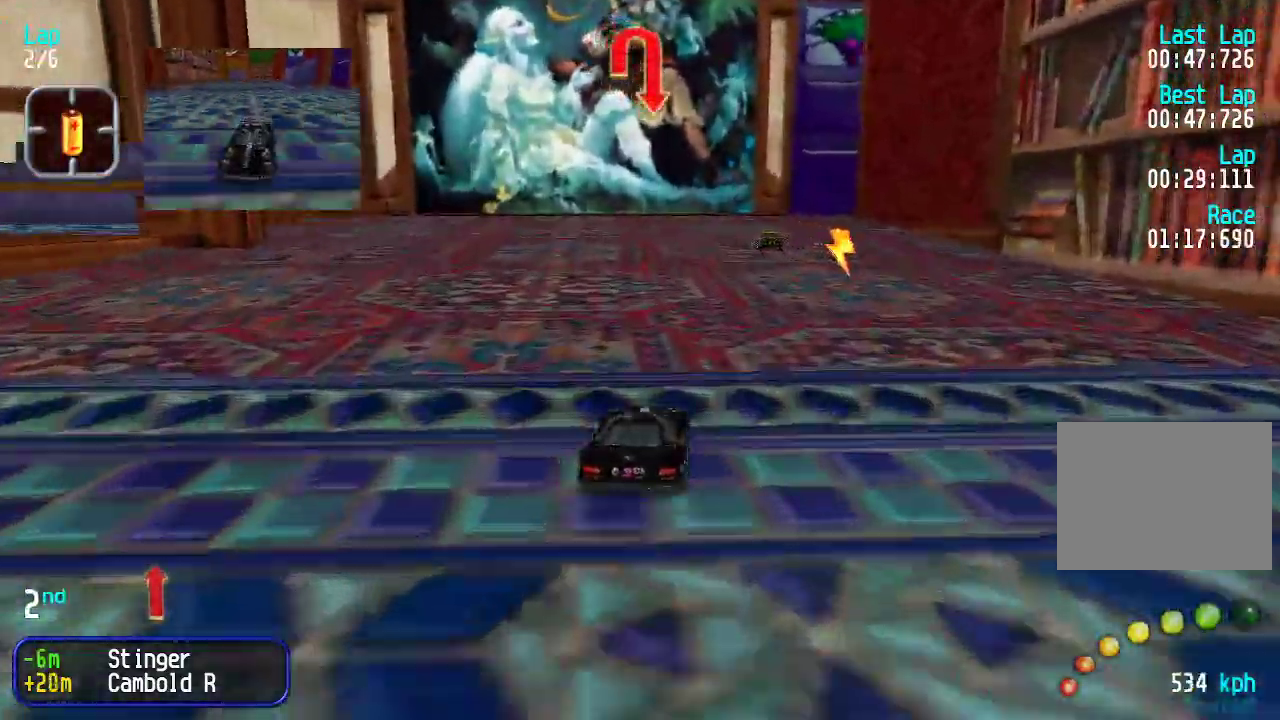
{"keys": ["down"], "events": [[66, "right", "down"], [116, "right", "up"], [384, "up", "up"], [434, "down", "down"]]}
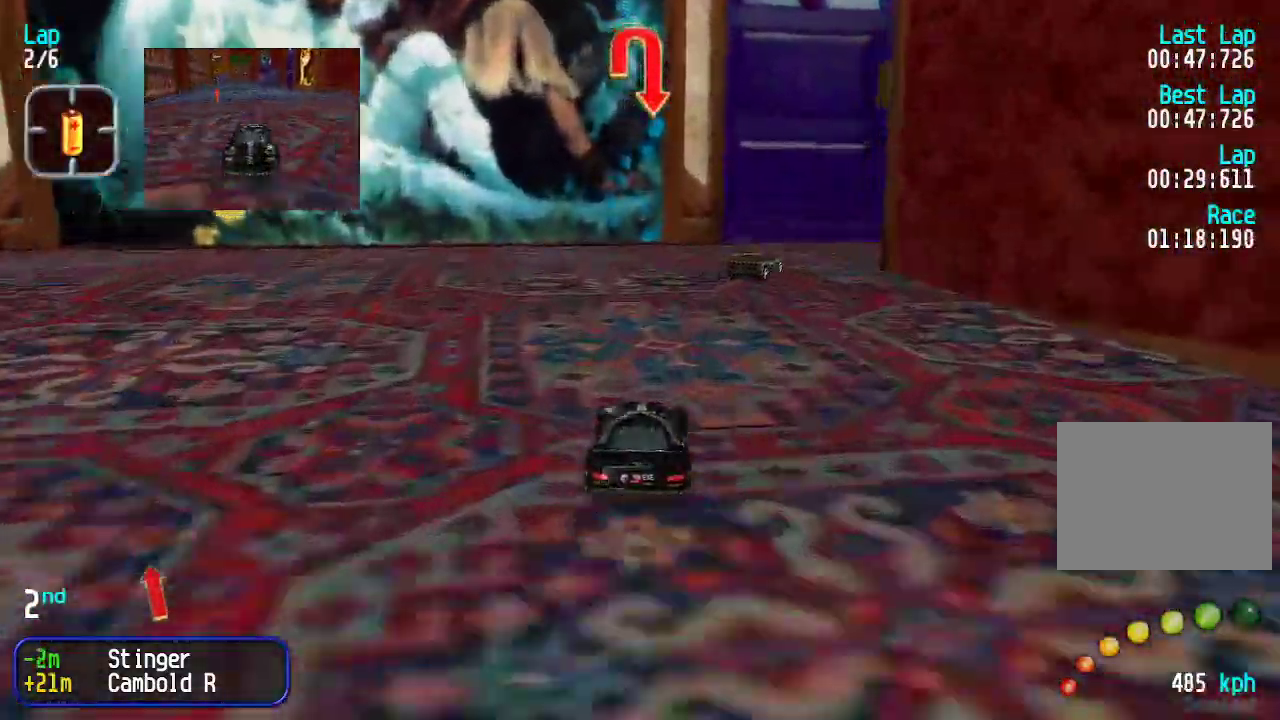
{"keys": ["right"], "events": [[34, "right", "down"], [117, "down", "up"], [167, "up", "down"], [268, "up", "up"], [368, "up", "down"], [468, "up", "up"]]}
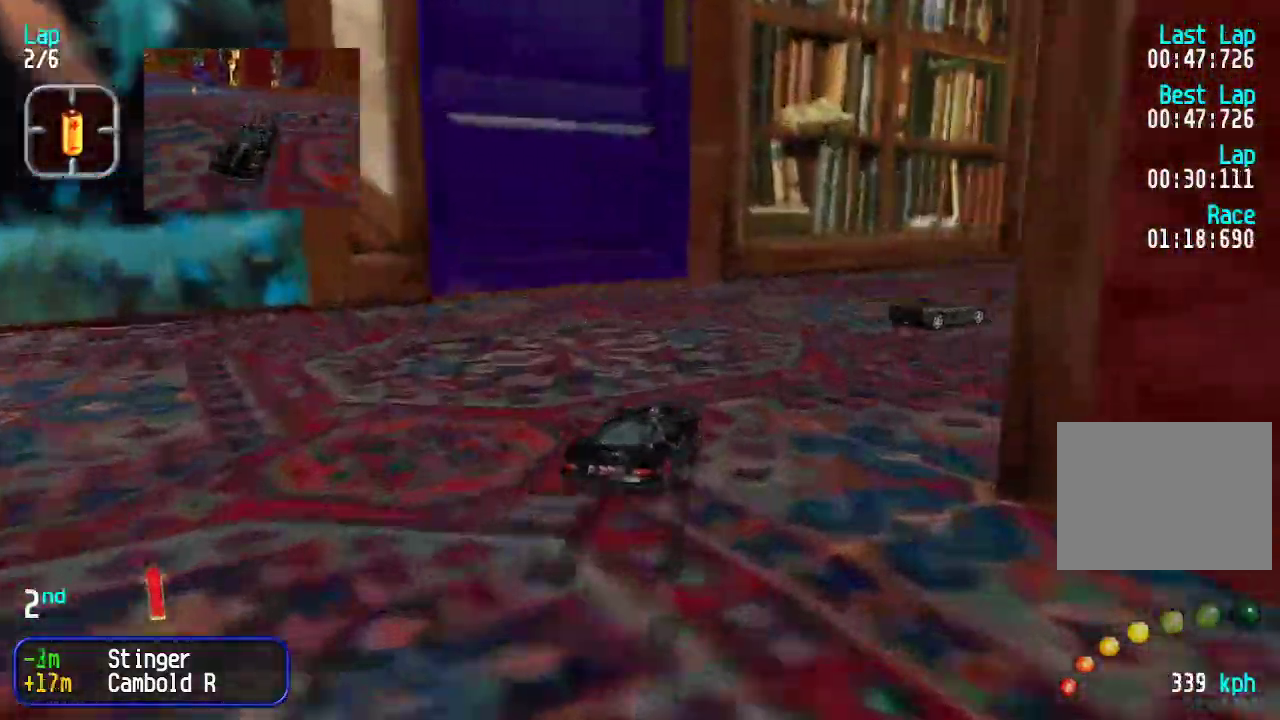
{"keys": ["up"], "events": [[151, "up", "down"], [468, "right", "up"]]}
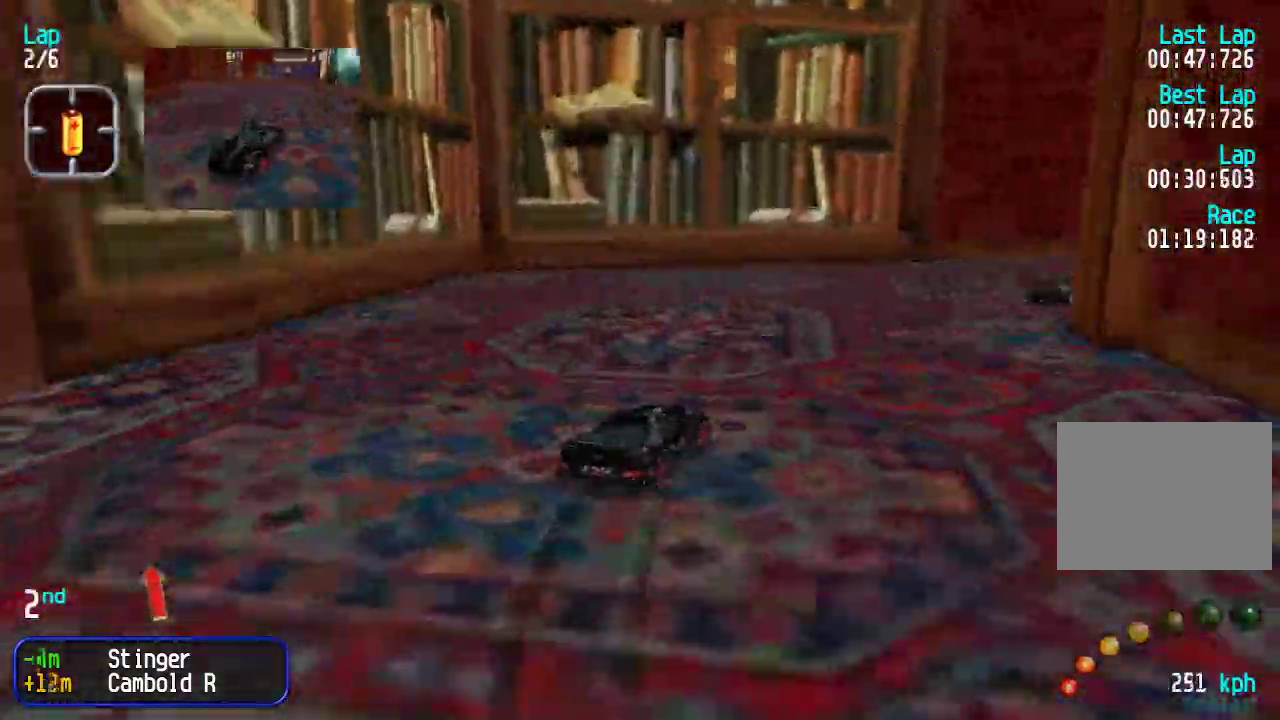
{"keys": ["right", "up"], "events": [[67, "right", "down"], [301, "right", "up"], [351, "right", "down"]]}
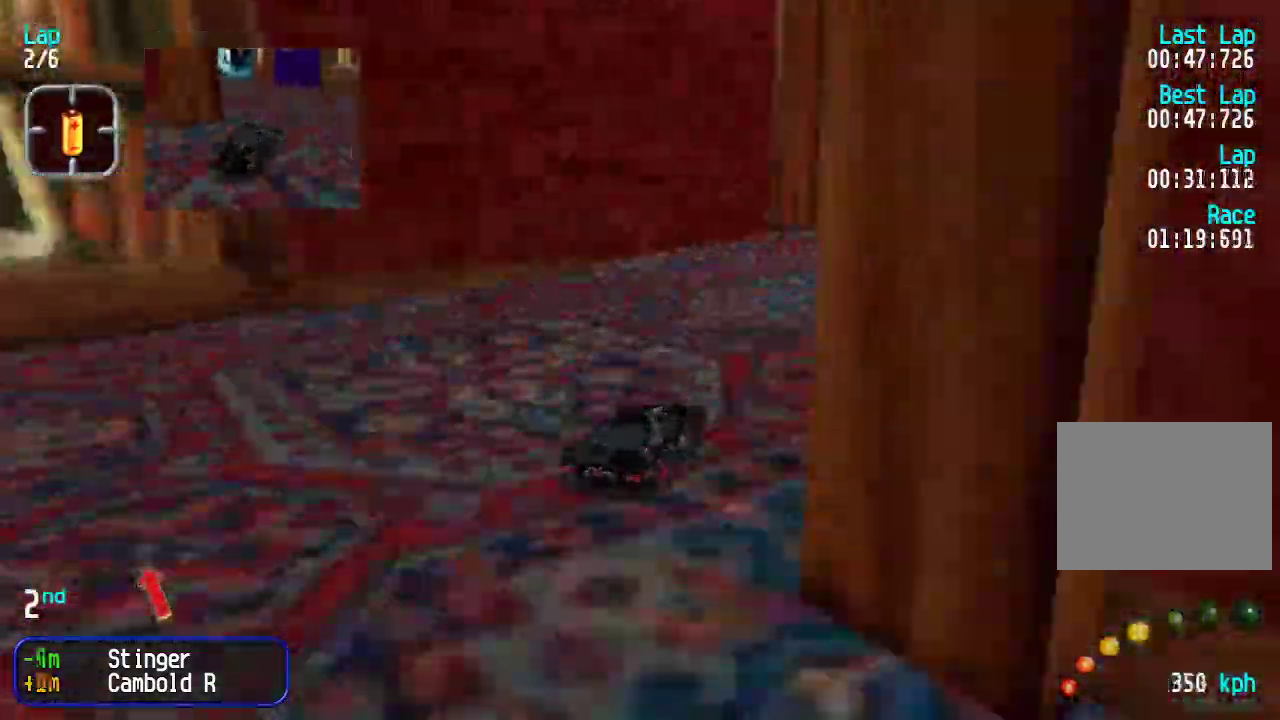
{"keys": ["left", "up"], "events": [[33, "right", "up"], [167, "up", "up"], [217, "right", "down"], [301, "right", "up"], [417, "left", "down"], [417, "up", "down"]]}
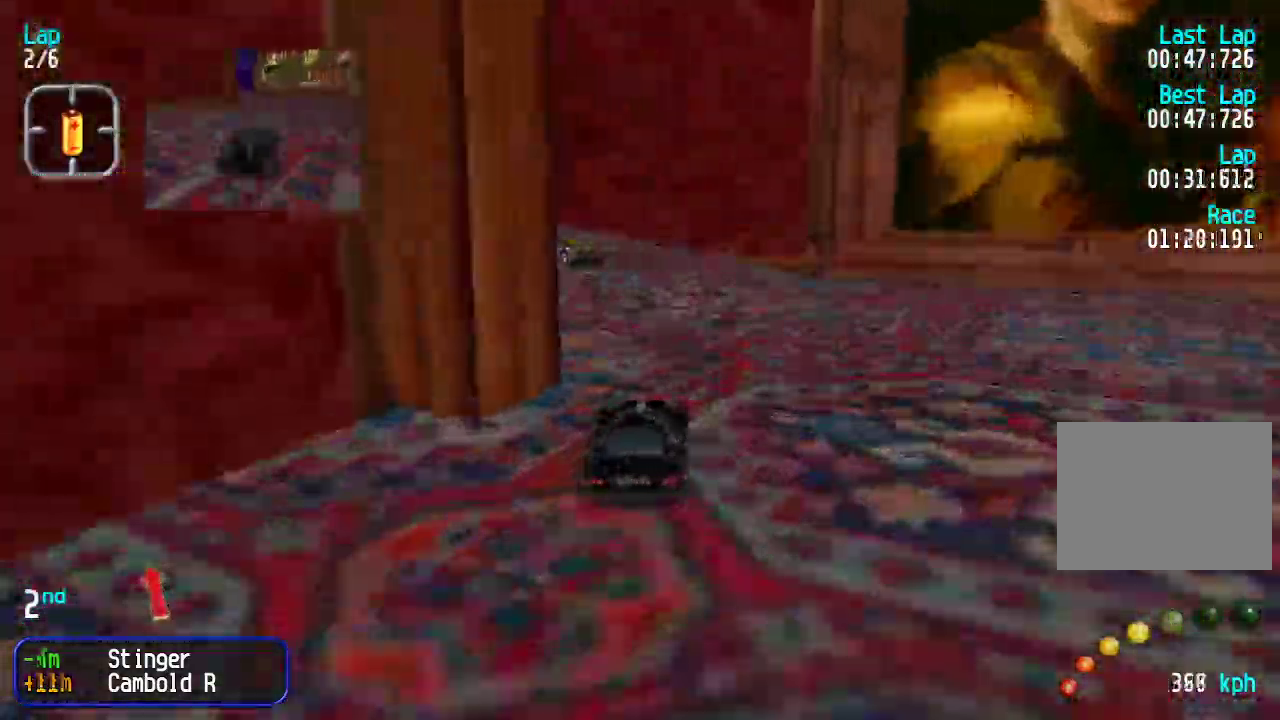
{"keys": ["up"], "events": [[150, "left", "up"], [200, "left", "down"], [384, "left", "up"]]}